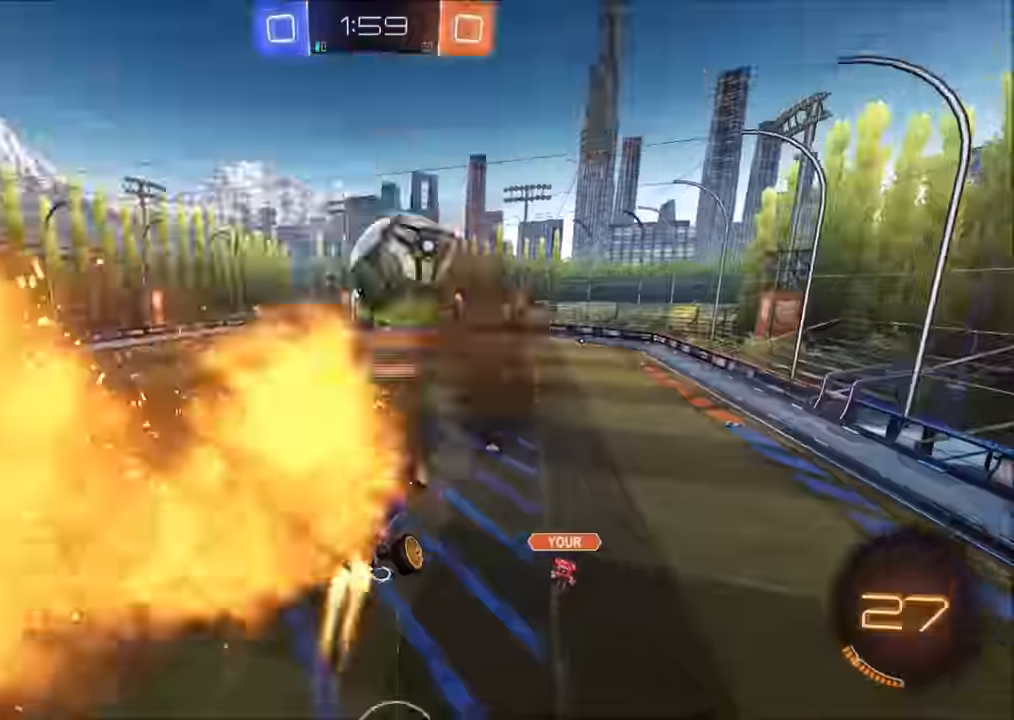
Gameplay with a controller (PlayStation layout); each line is a JSON object with the inputs held at the frame after it. "events" lists button and stick changes between this image and that frame as [ms after this image, input, new state], when the widget could be followed in between.
{"buttons": ["CIRCLE", "R2"], "left_stick": "center", "right_stick": "center", "events": [[34, "L1", "up"], [34, "TRIANGLE", "up"], [100, "left_stick", "center"], [200, "left_stick", "left"], [234, "CIRCLE", "up"], [334, "left_stick", "center"], [450, "CIRCLE", "down"]]}
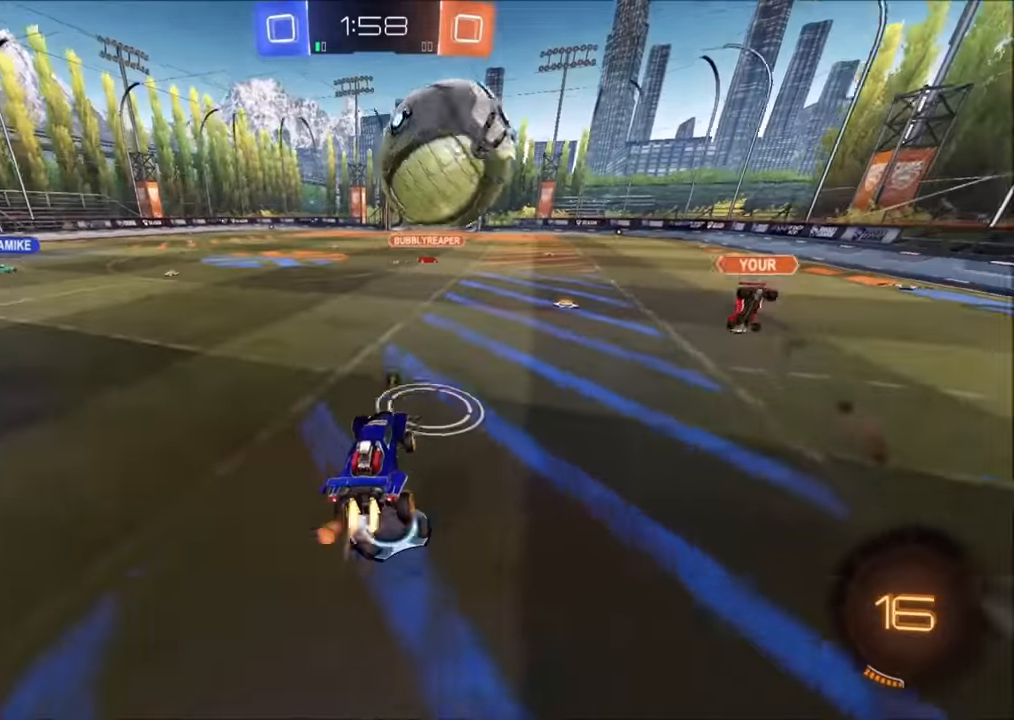
{"buttons": ["CROSS", "CIRCLE", "R2"], "left_stick": "right", "right_stick": "center", "events": [[150, "CROSS", "down"], [234, "left_stick", "right"], [250, "CROSS", "up"], [300, "CROSS", "down"]]}
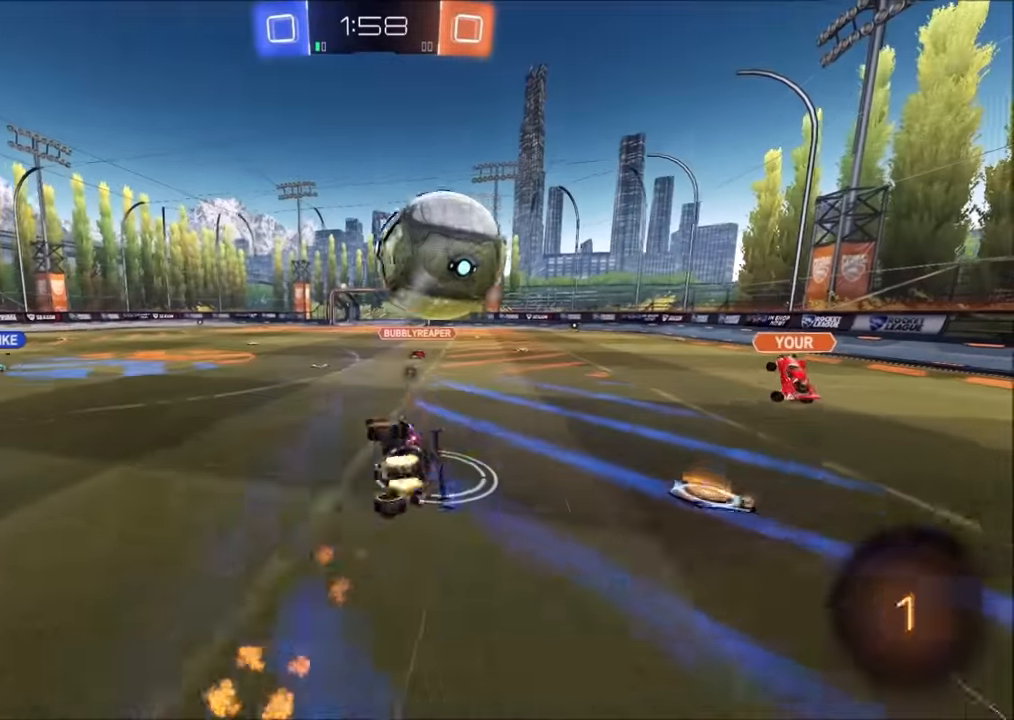
{"buttons": ["L1"], "left_stick": "right", "right_stick": "center", "events": [[34, "CROSS", "up"], [100, "CIRCLE", "up"], [200, "R2", "up"], [500, "L1", "down"]]}
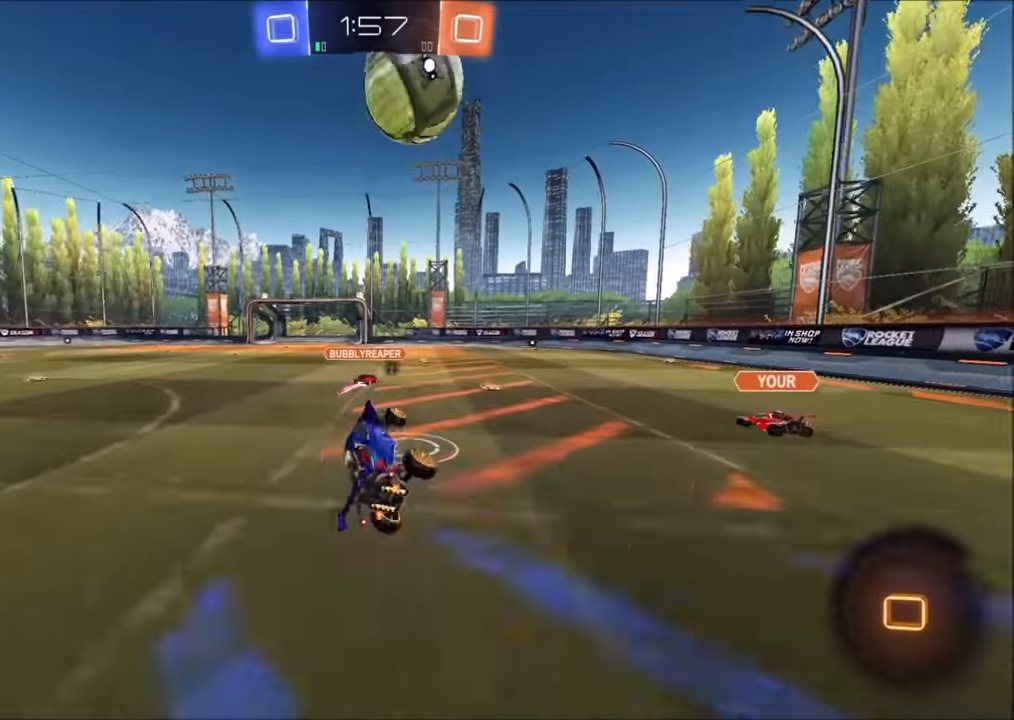
{"buttons": ["R2"], "left_stick": "up-right", "right_stick": "center", "events": [[100, "L1", "up"], [400, "R2", "down"], [400, "left_stick", "up-right"]]}
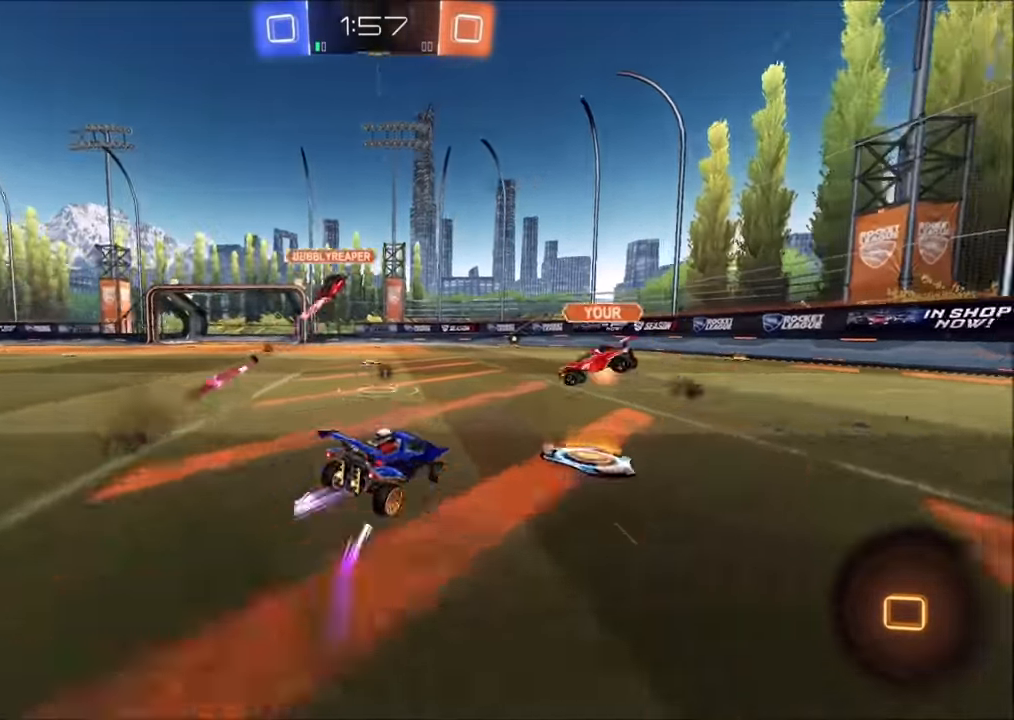
{"buttons": ["CIRCLE", "TRIANGLE", "R2"], "left_stick": "center", "right_stick": "center", "events": [[134, "left_stick", "center"], [150, "CIRCLE", "down"], [250, "left_stick", "left"], [434, "TRIANGLE", "down"], [500, "left_stick", "center"]]}
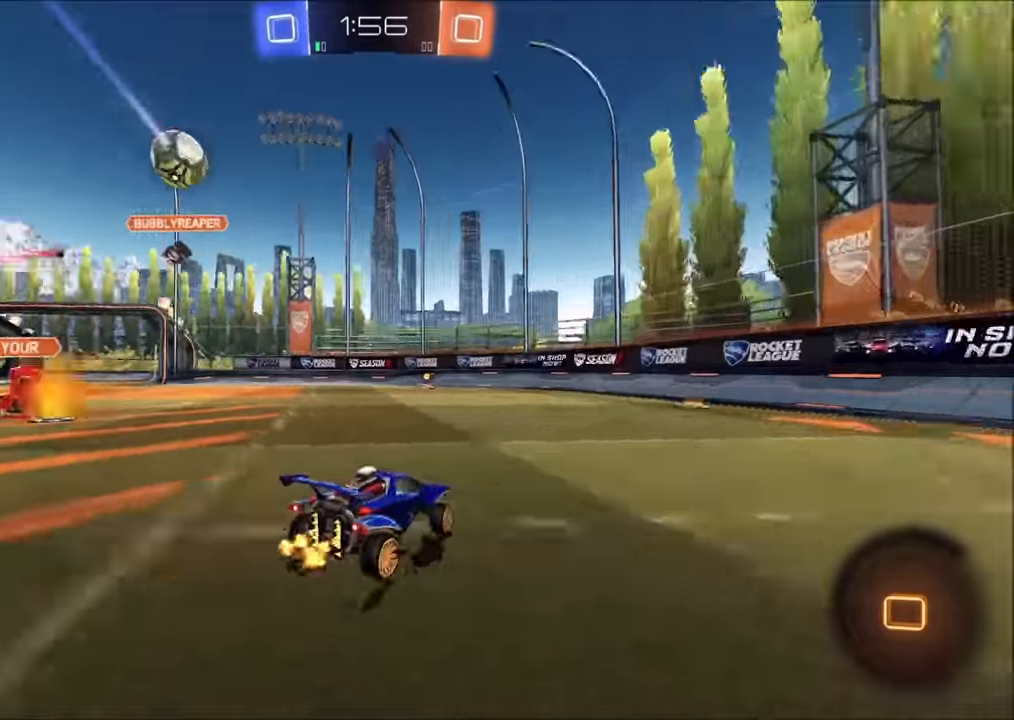
{"buttons": ["R2"], "left_stick": "center", "right_stick": "center", "events": [[34, "TRIANGLE", "up"], [84, "left_stick", "left"], [150, "CIRCLE", "up"], [250, "left_stick", "center"]]}
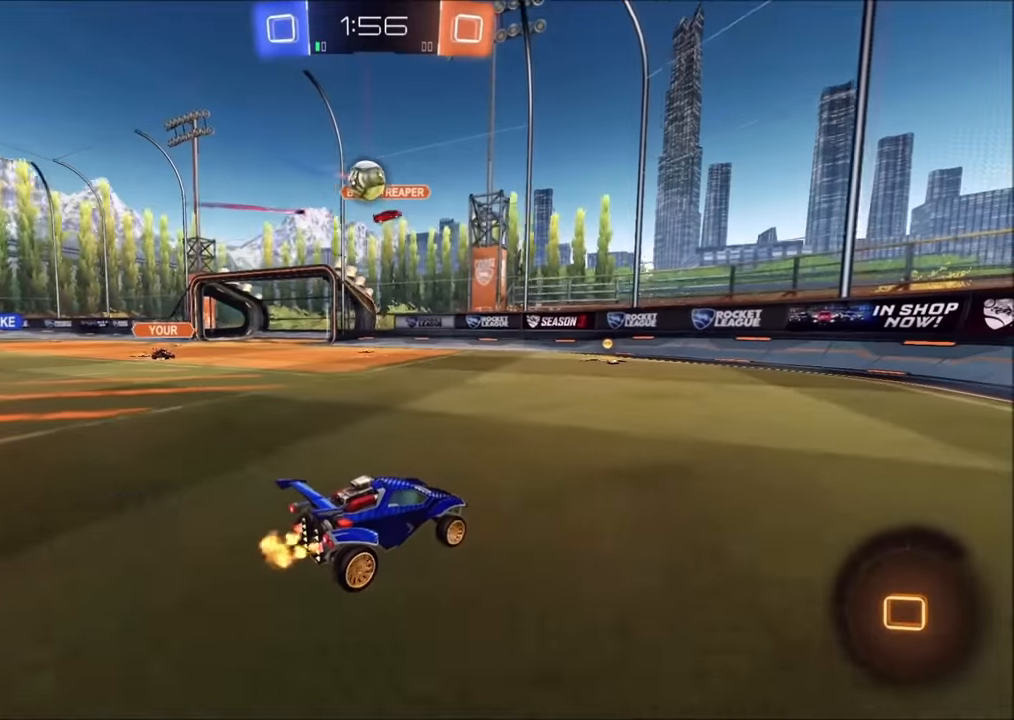
{"buttons": ["R2"], "left_stick": "center", "right_stick": "center", "events": []}
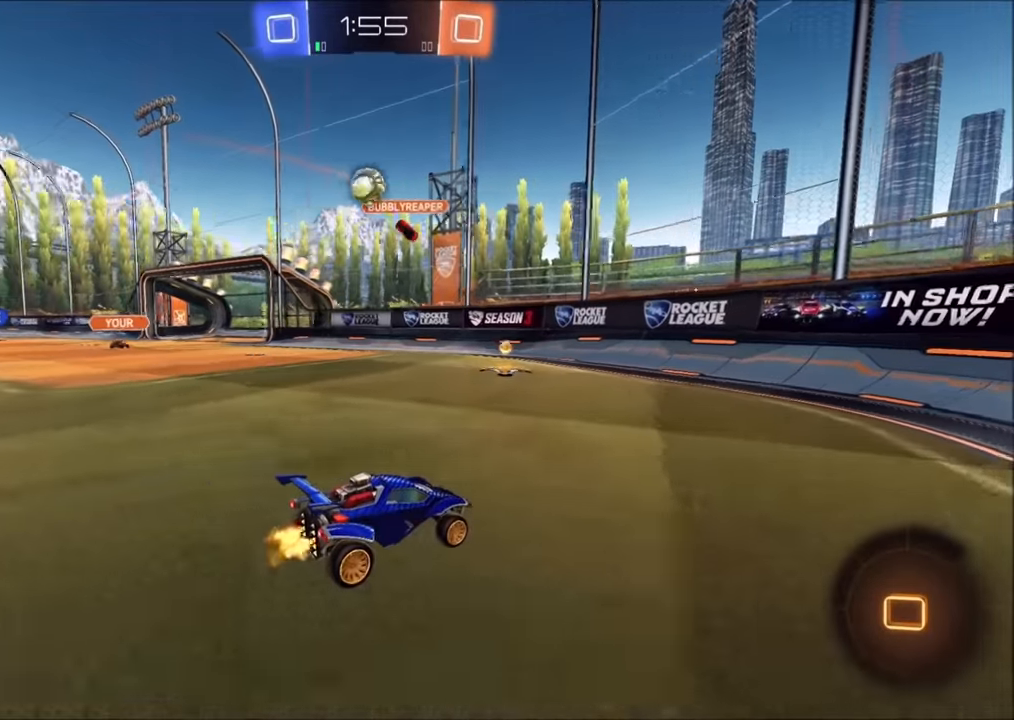
{"buttons": [], "left_stick": "left", "right_stick": "center", "events": [[50, "left_stick", "left"], [350, "left_stick", "center"], [400, "left_stick", "left"], [450, "R2", "up"]]}
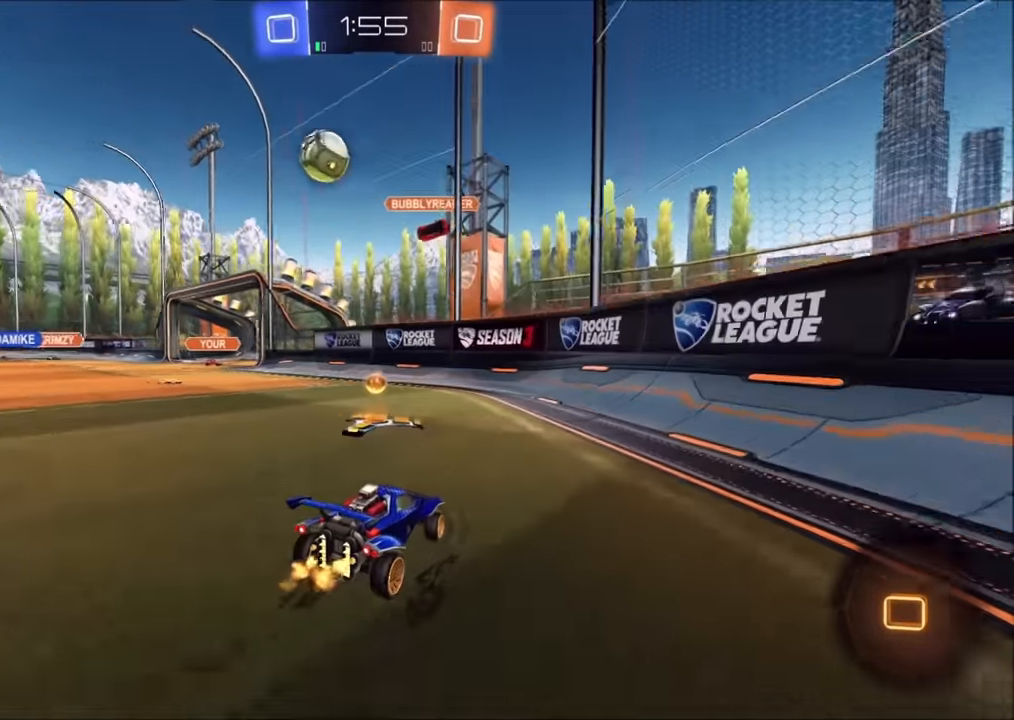
{"buttons": ["CIRCLE", "R2"], "left_stick": "center", "right_stick": "center", "events": [[50, "L1", "down"], [50, "R2", "down"], [100, "L1", "up"], [200, "CIRCLE", "down"], [234, "TRIANGLE", "down"], [300, "TRIANGLE", "up"], [384, "left_stick", "center"]]}
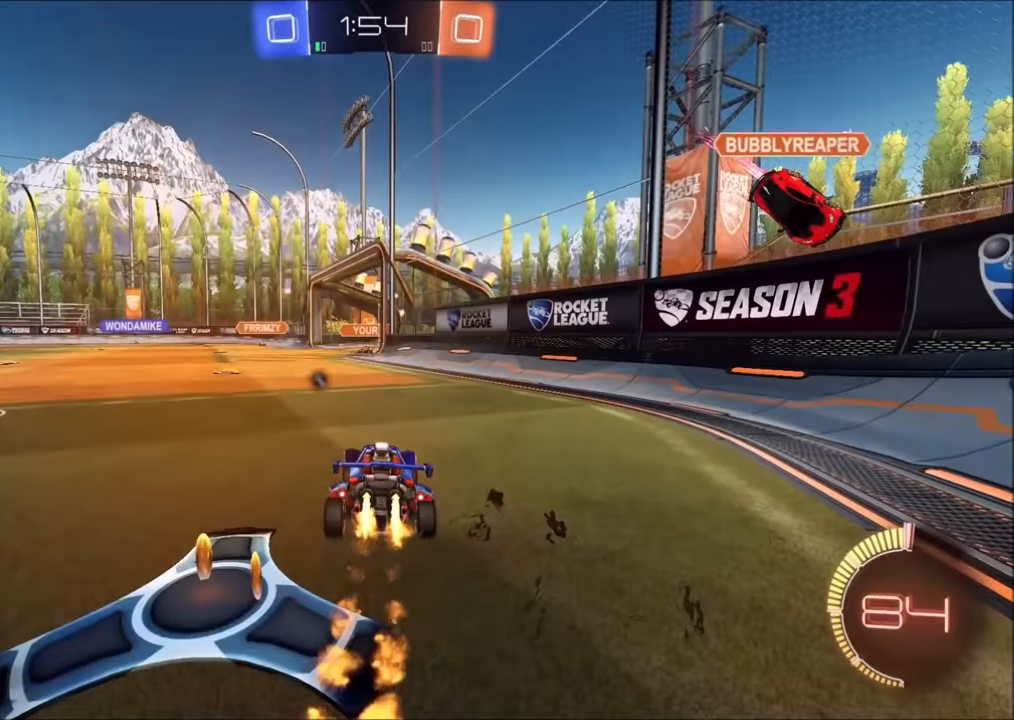
{"buttons": ["CIRCLE", "R2"], "left_stick": "center", "right_stick": "center", "events": [[350, "left_stick", "left"], [450, "left_stick", "center"]]}
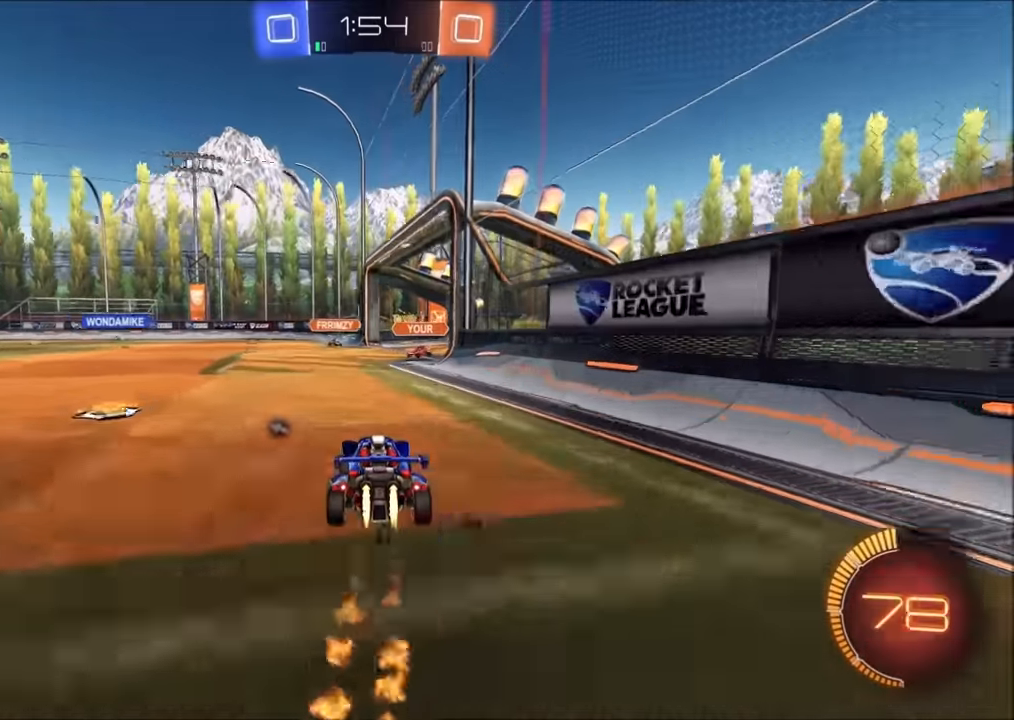
{"buttons": ["R2"], "left_stick": "center", "right_stick": "center", "events": [[50, "left_stick", "up-right"], [200, "left_stick", "center"], [333, "CIRCLE", "up"]]}
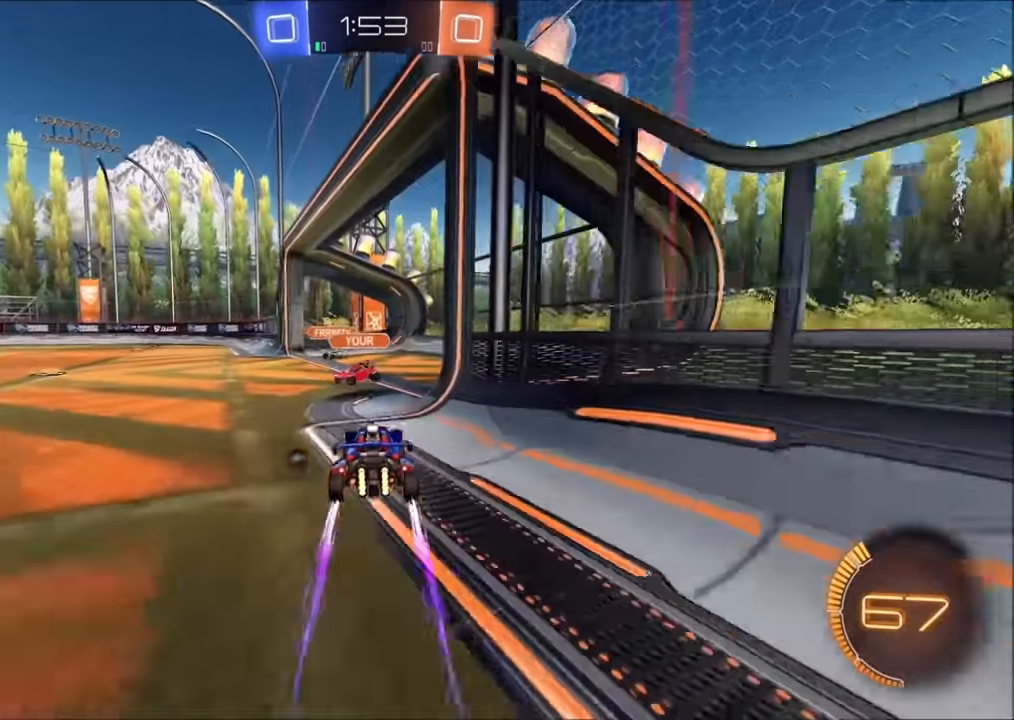
{"buttons": ["R2"], "left_stick": "center", "right_stick": "center", "events": [[50, "CIRCLE", "down"], [50, "left_stick", "left"], [150, "CIRCLE", "up"], [350, "CIRCLE", "down"], [450, "CIRCLE", "up"], [483, "left_stick", "center"]]}
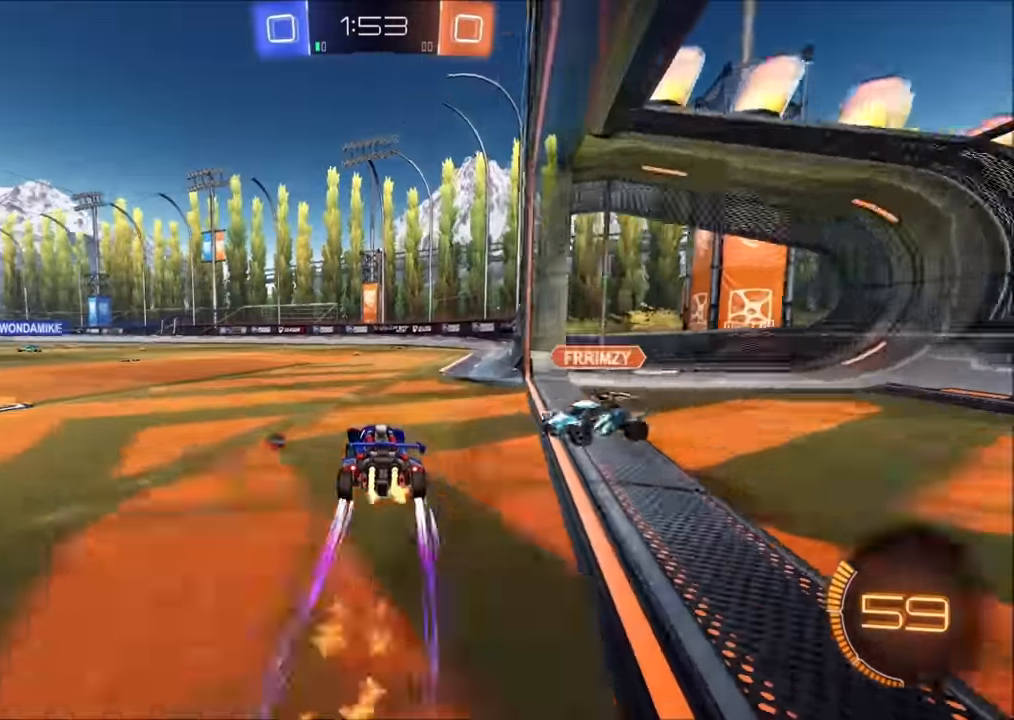
{"buttons": ["R2"], "left_stick": "center", "right_stick": "center", "events": [[283, "left_stick", "up-right"], [350, "TRIANGLE", "down"], [350, "left_stick", "center"], [450, "TRIANGLE", "up"]]}
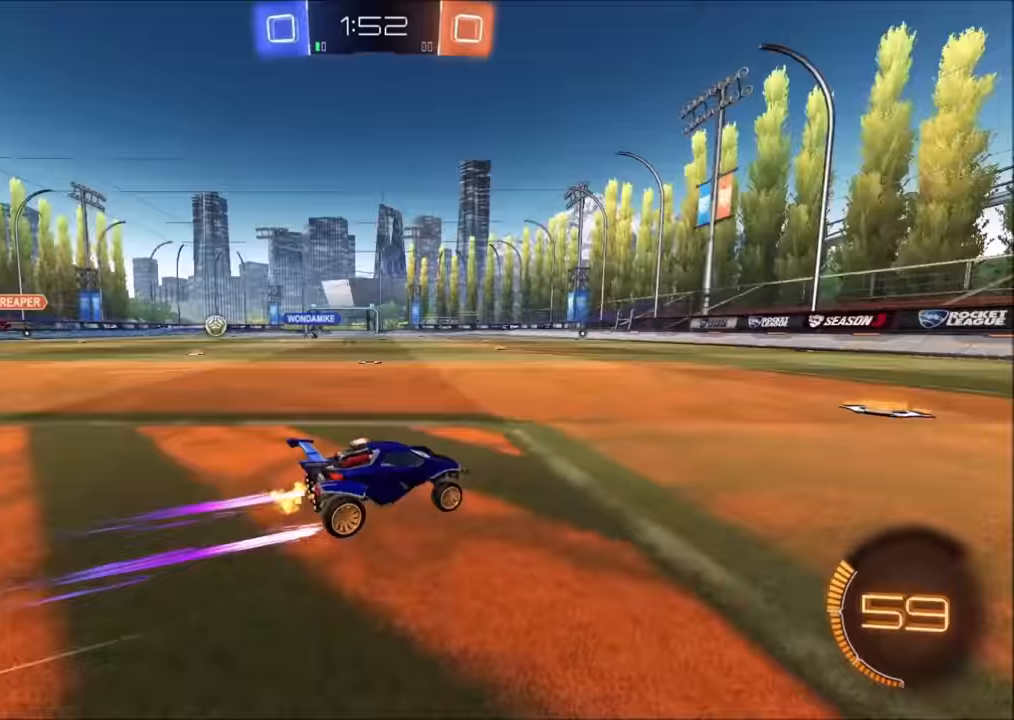
{"buttons": ["CROSS", "L1", "R2"], "left_stick": "left", "right_stick": "center", "events": [[150, "left_stick", "left"], [350, "CROSS", "down"], [400, "L1", "down"], [433, "CROSS", "up"], [450, "CROSS", "down"]]}
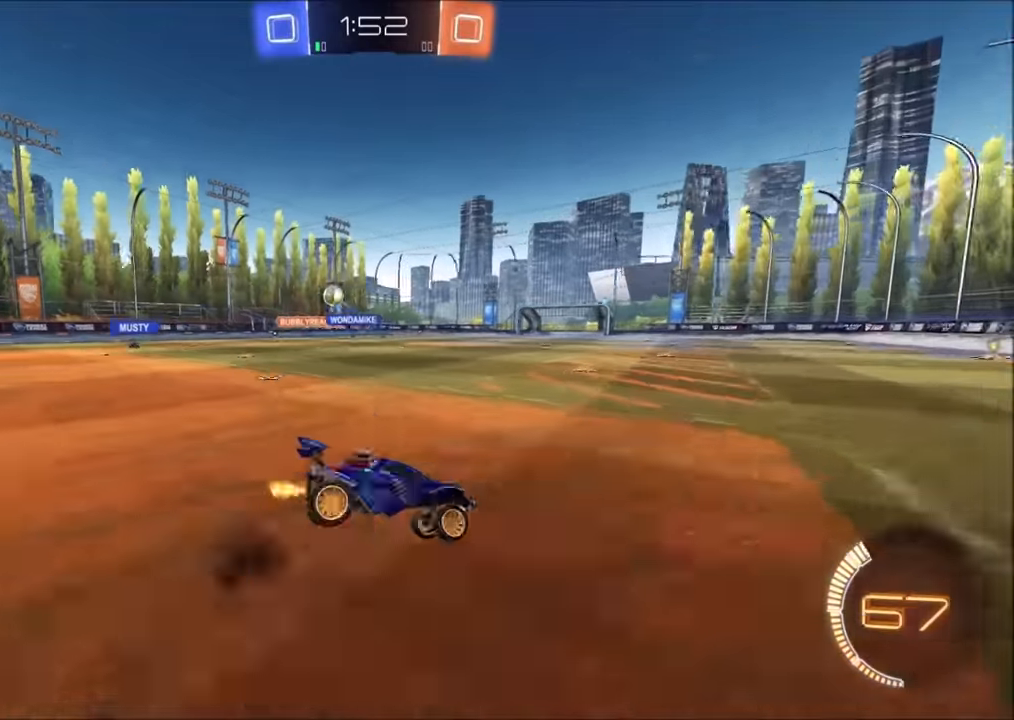
{"buttons": ["R2"], "left_stick": "down-left", "right_stick": "center", "events": [[50, "L1", "up"], [133, "left_stick", "down"], [200, "CROSS", "up"], [250, "left_stick", "down-left"]]}
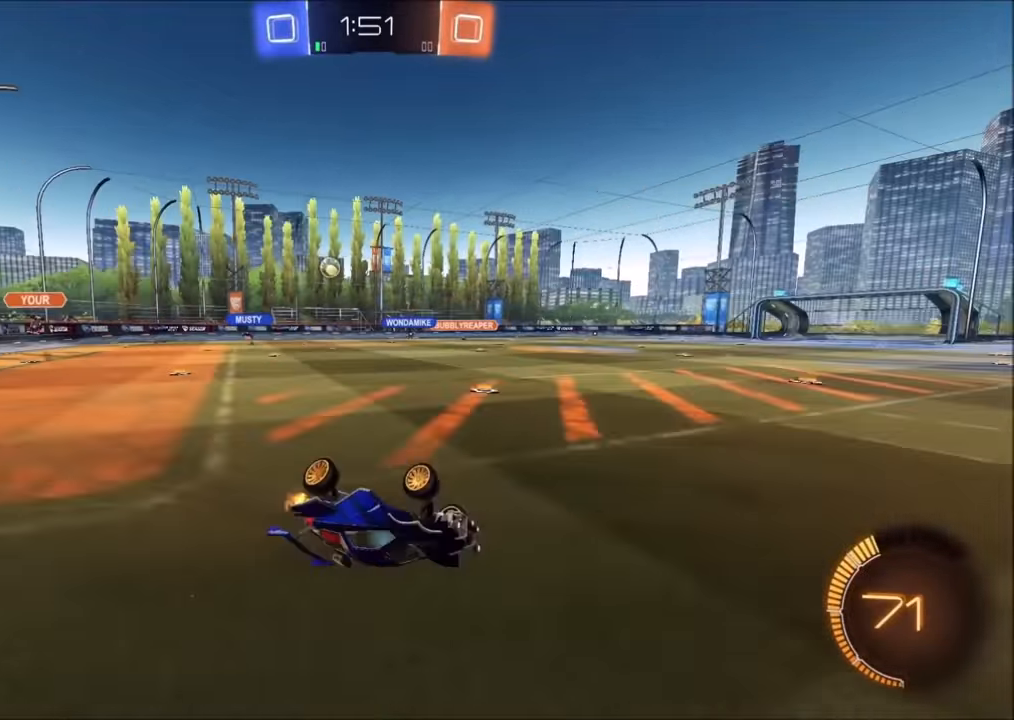
{"buttons": ["R2"], "left_stick": "center", "right_stick": "center", "events": [[33, "L1", "down"], [183, "L1", "up"], [283, "left_stick", "center"]]}
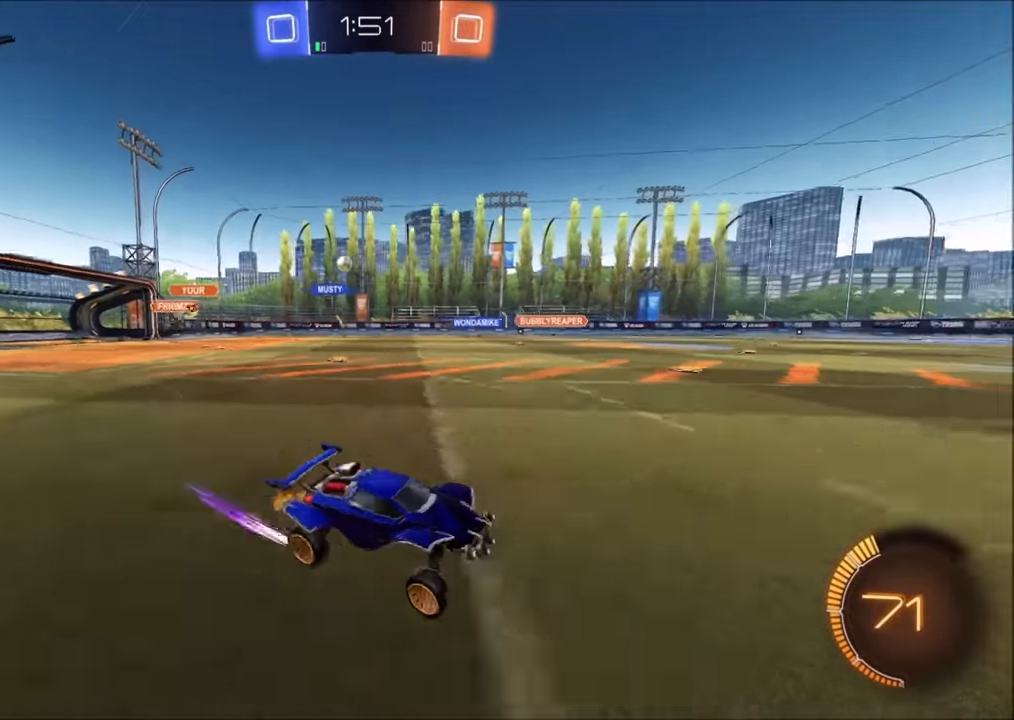
{"buttons": ["R2"], "left_stick": "center", "right_stick": "center", "events": [[283, "left_stick", "left"], [450, "left_stick", "center"]]}
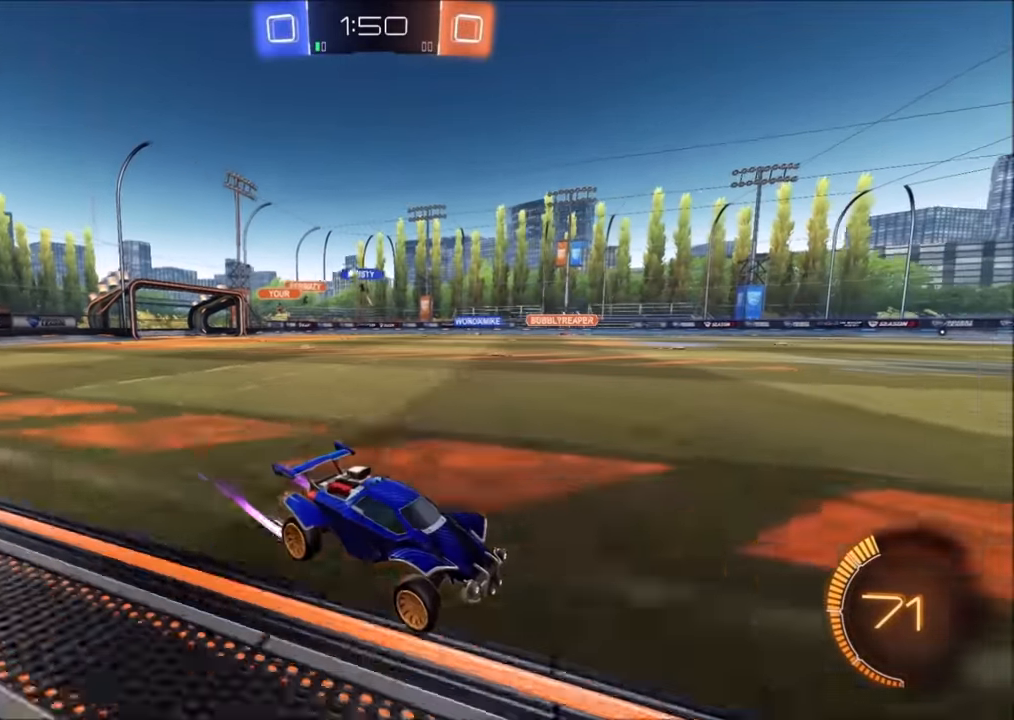
{"buttons": ["CIRCLE", "R2"], "left_stick": "left", "right_stick": "center", "events": [[33, "left_stick", "left"], [233, "left_stick", "center"], [283, "left_stick", "left"], [450, "CIRCLE", "down"]]}
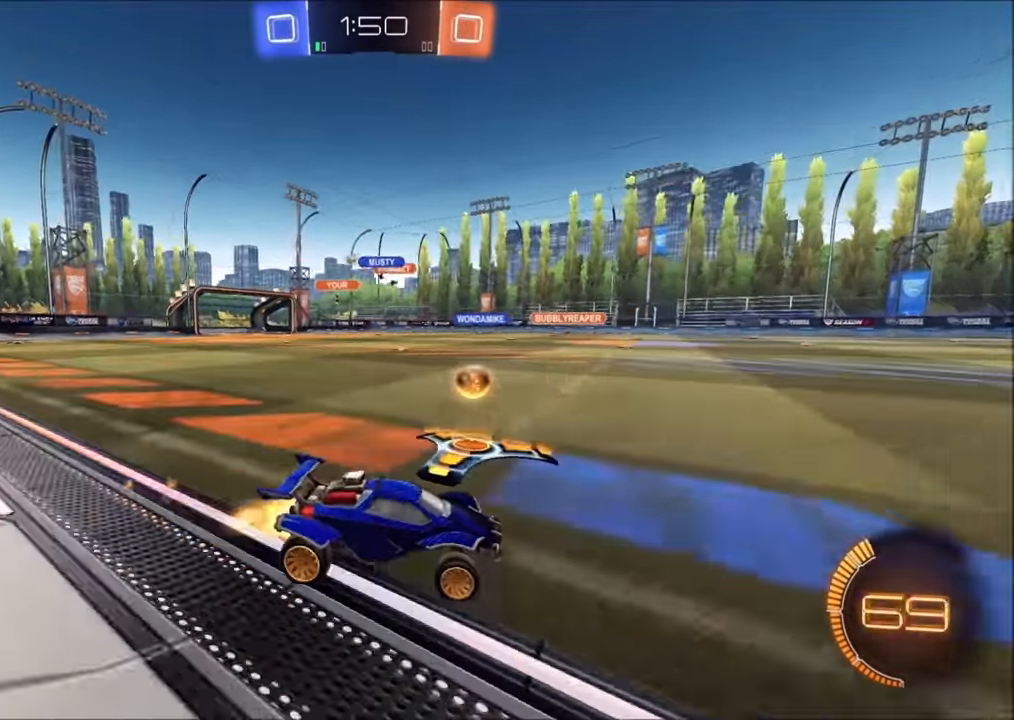
{"buttons": ["R2"], "left_stick": "center", "right_stick": "center", "events": [[233, "CIRCLE", "up"], [400, "left_stick", "up-left"], [500, "left_stick", "center"]]}
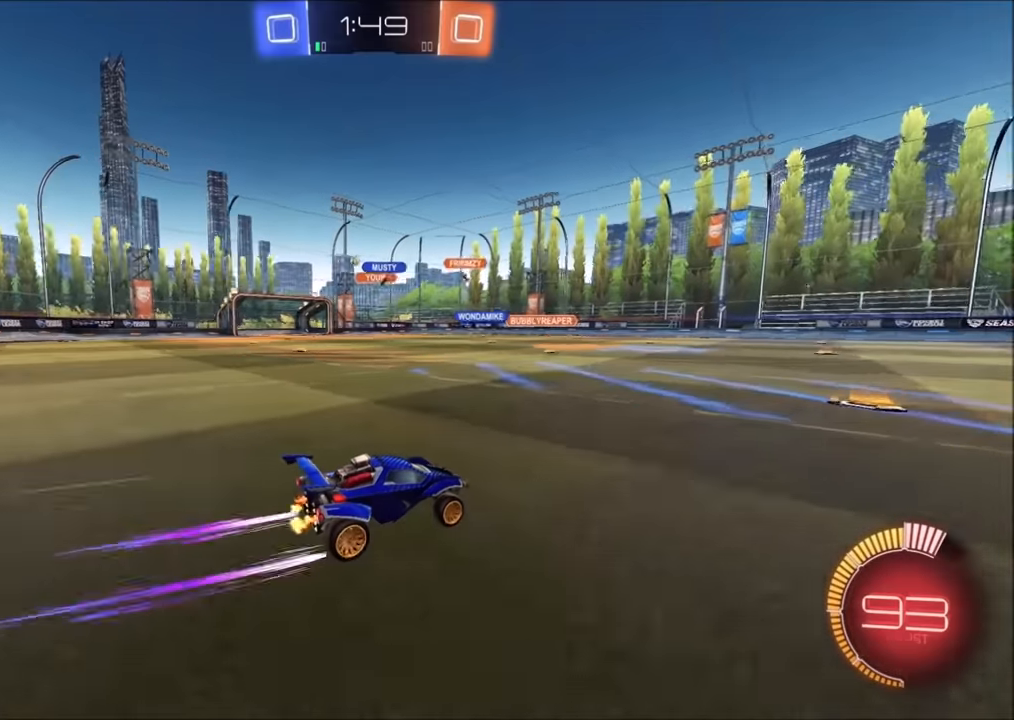
{"buttons": ["R2"], "left_stick": "center", "right_stick": "center", "events": [[250, "left_stick", "left"], [450, "left_stick", "center"]]}
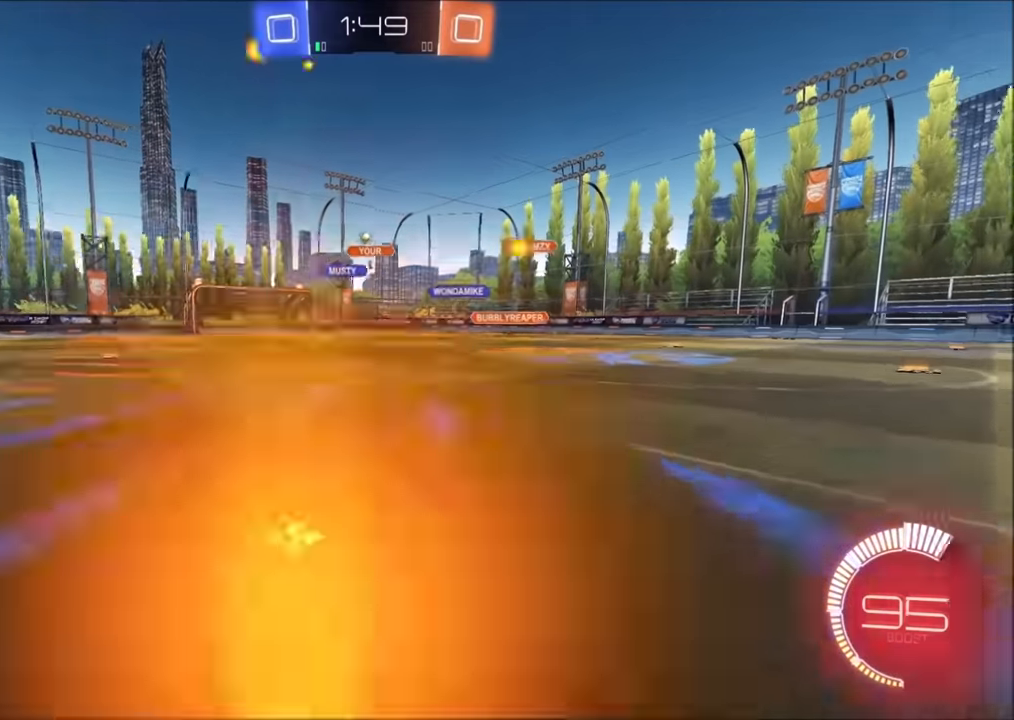
{"buttons": ["R2"], "left_stick": "left", "right_stick": "center", "events": [[500, "left_stick", "left"]]}
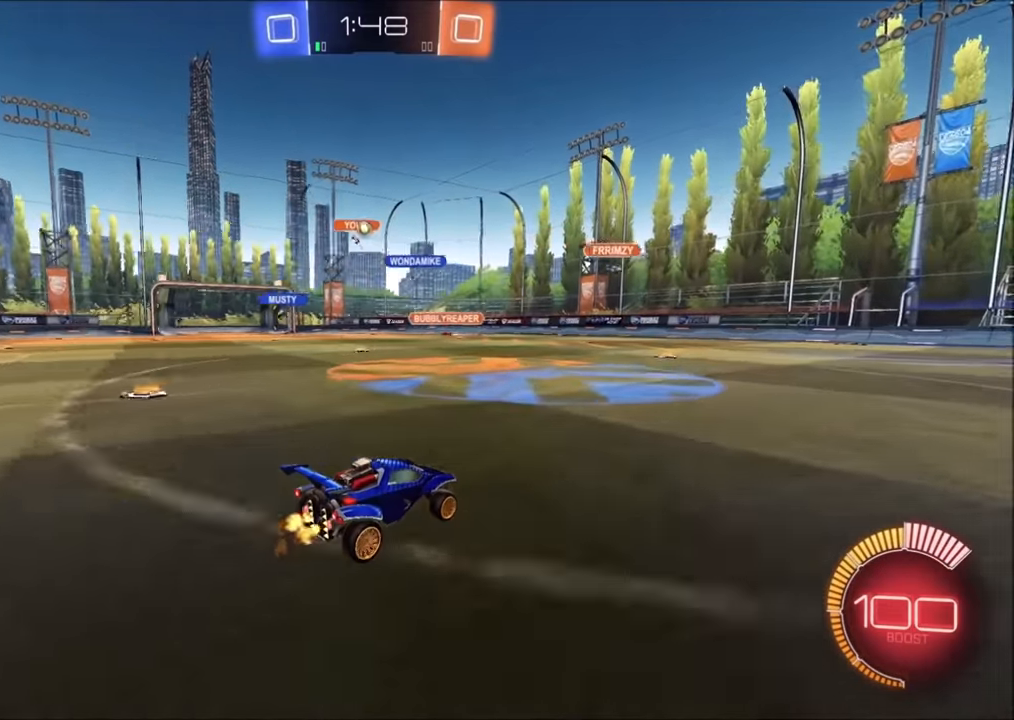
{"buttons": ["CIRCLE", "R2"], "left_stick": "left", "right_stick": "center", "events": [[150, "left_stick", "center"], [233, "left_stick", "left"], [450, "CIRCLE", "down"]]}
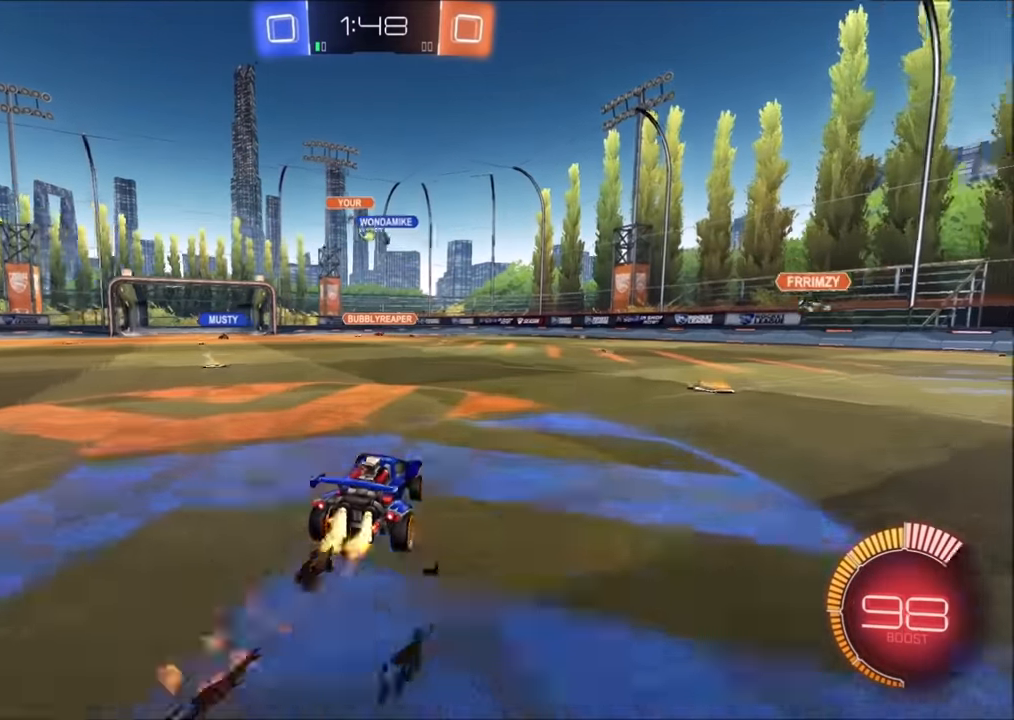
{"buttons": ["R2"], "left_stick": "left", "right_stick": "center", "events": [[300, "left_stick", "center"], [350, "CIRCLE", "up"], [433, "left_stick", "left"]]}
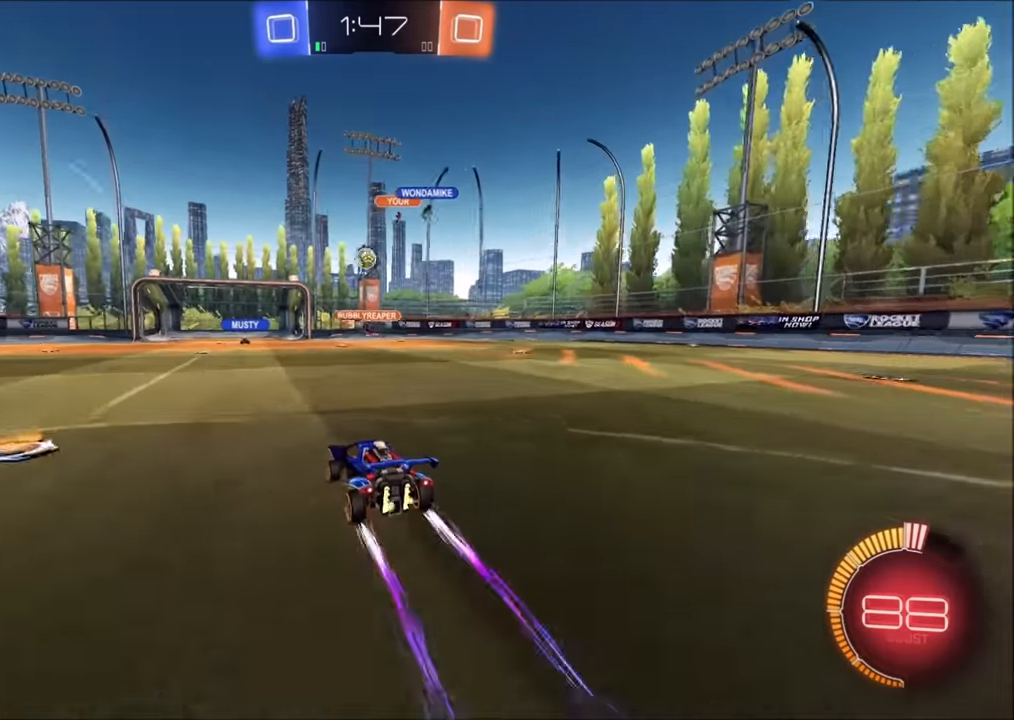
{"buttons": ["R2"], "left_stick": "left", "right_stick": "center", "events": []}
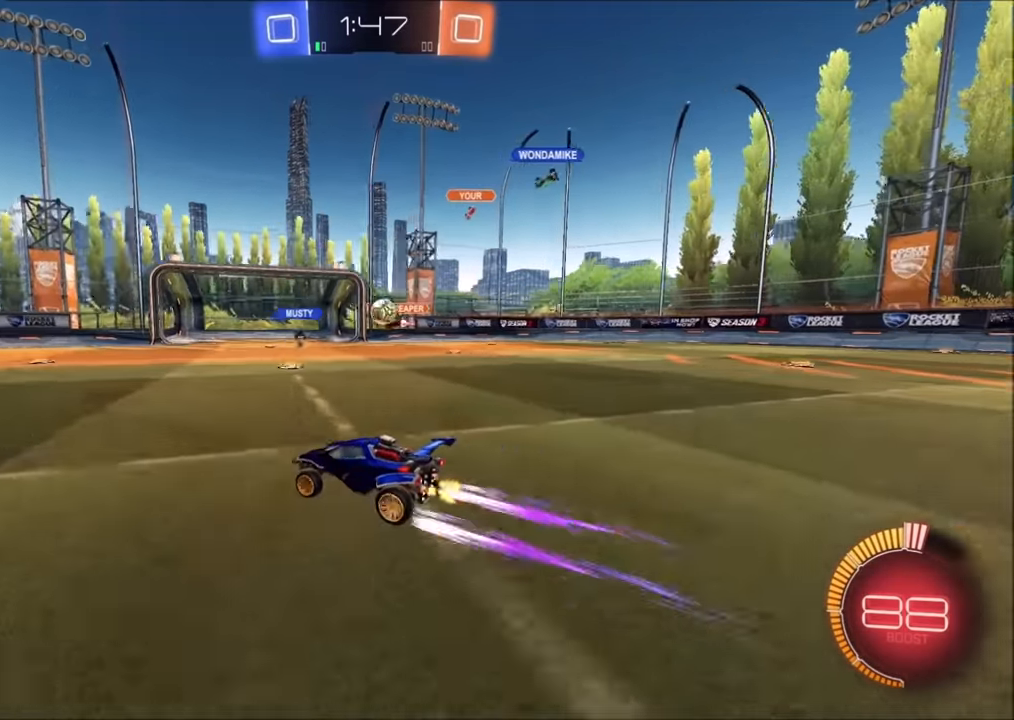
{"buttons": ["R2"], "left_stick": "left", "right_stick": "center", "events": [[100, "left_stick", "center"], [300, "left_stick", "left"]]}
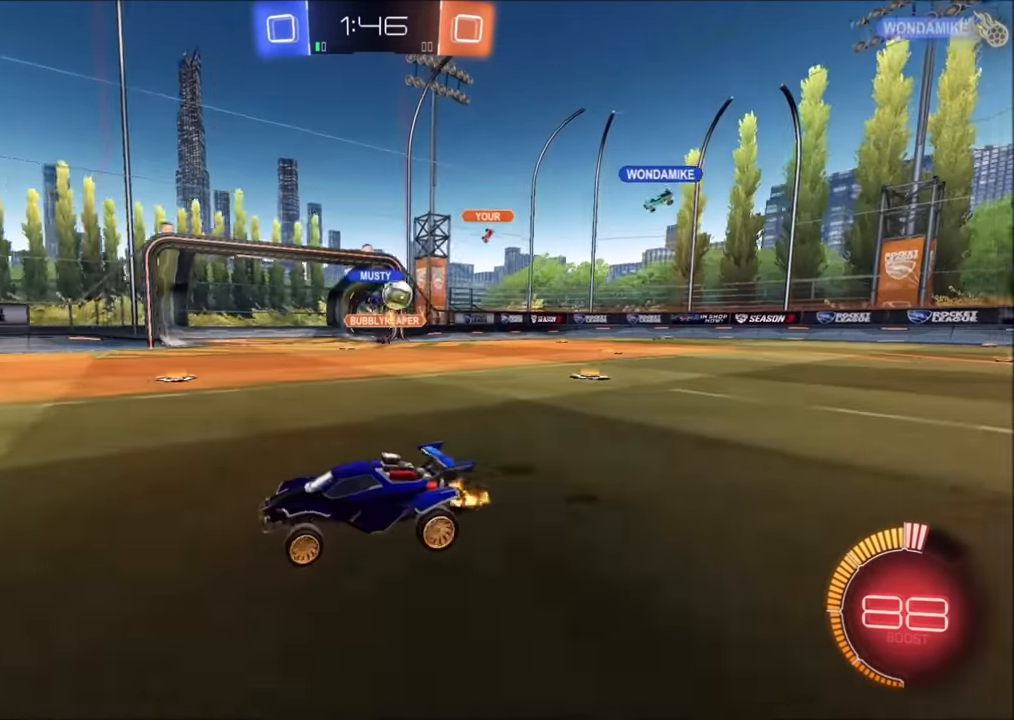
{"buttons": ["R2"], "left_stick": "up-right", "right_stick": "center", "events": [[133, "left_stick", "center"], [183, "left_stick", "up-right"], [333, "L1", "down"], [433, "L1", "up"]]}
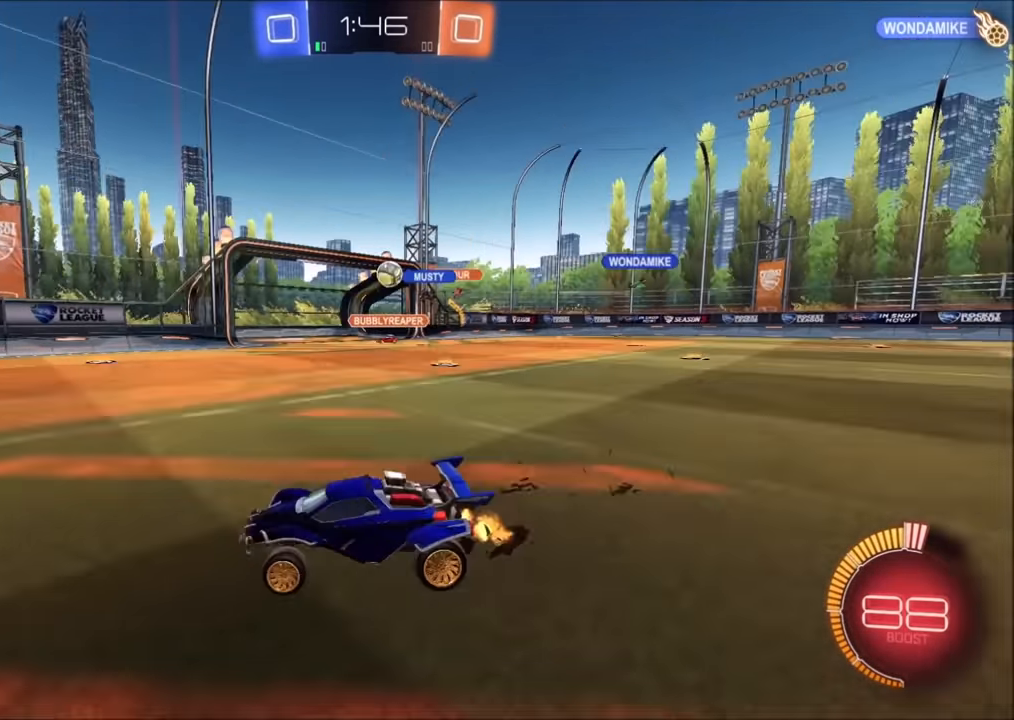
{"buttons": ["R2"], "left_stick": "up-right", "right_stick": "center", "events": []}
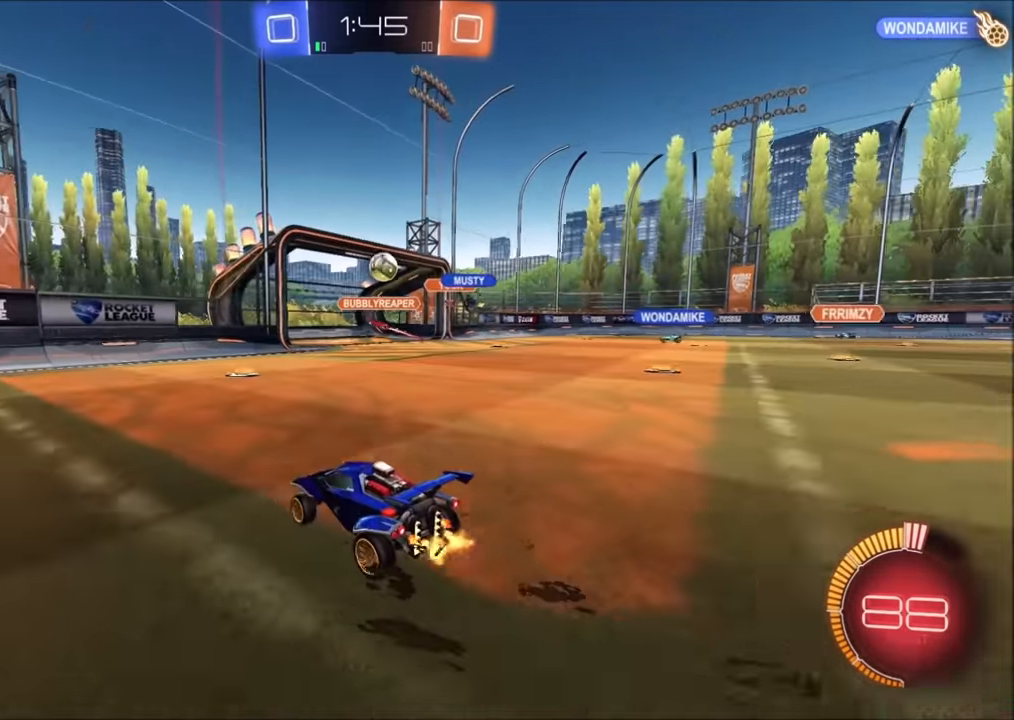
{"buttons": ["R2"], "left_stick": "left", "right_stick": "center", "events": [[50, "left_stick", "center"], [100, "left_stick", "left"]]}
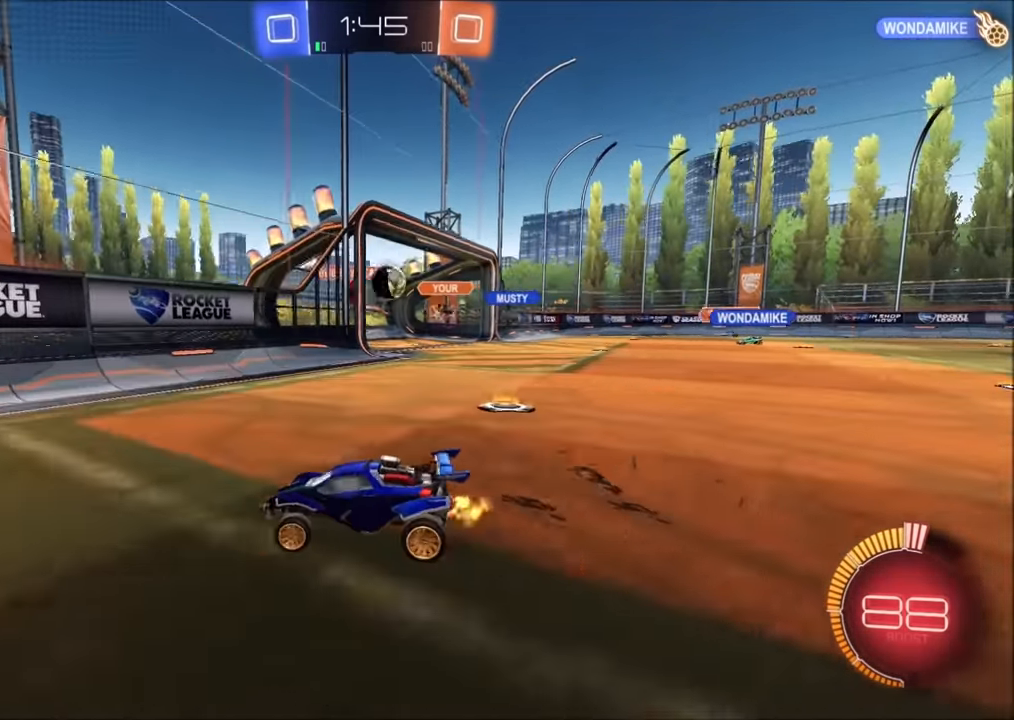
{"buttons": ["R2"], "left_stick": "left", "right_stick": "center", "events": [[350, "TRIANGLE", "down"], [484, "TRIANGLE", "up"]]}
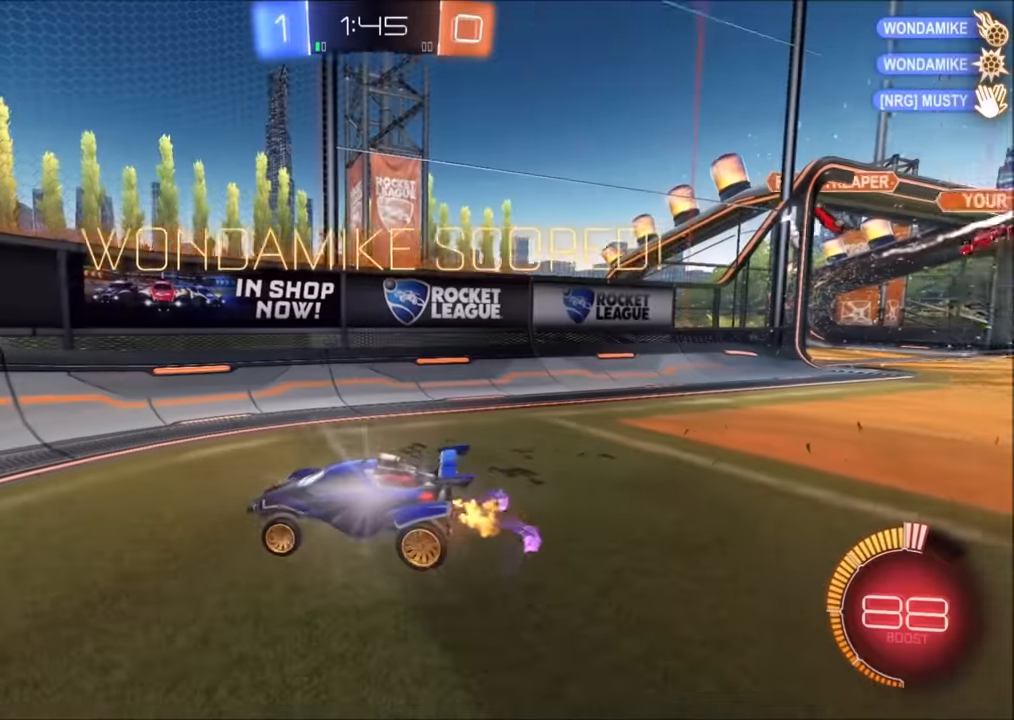
{"buttons": ["R2"], "left_stick": "left", "right_stick": "center", "events": []}